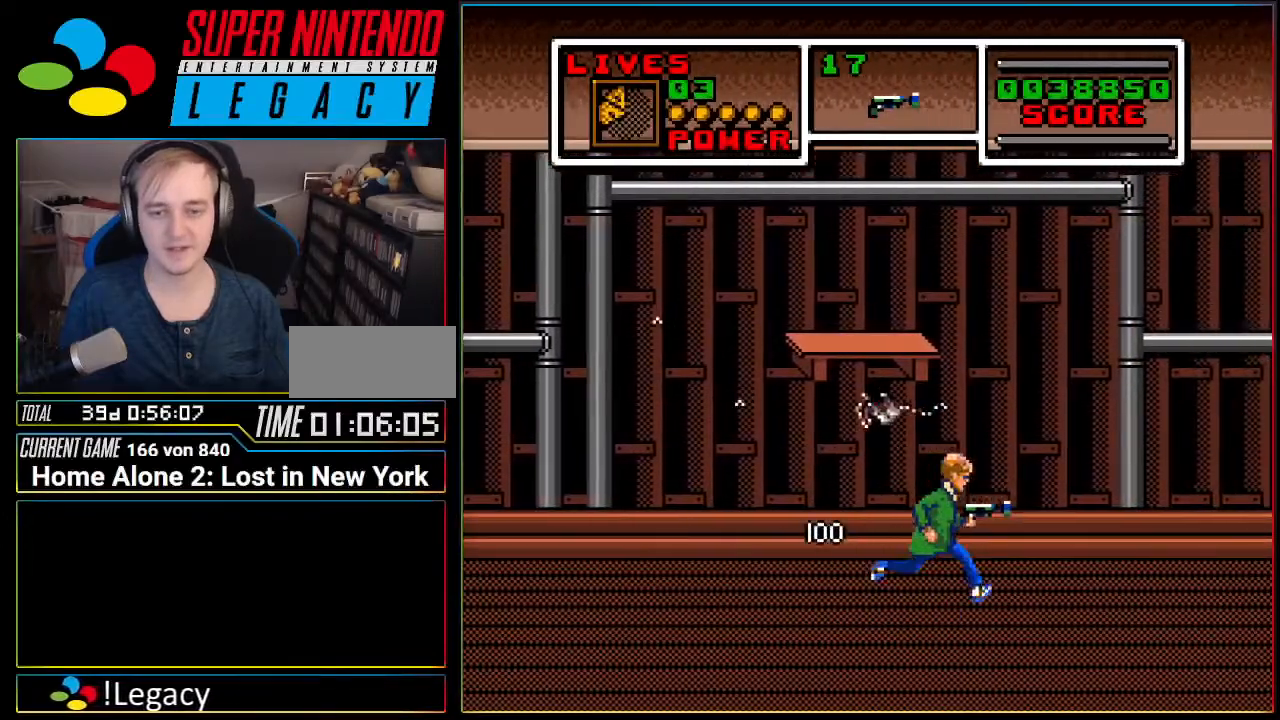
Gameplay with a controller (Nintendo layout); each line is a JSON object with the inputs held at the frame after it. "events" lists button and stick changes between this image and that frame as [ms after this image, input, new state], when the widget could be followed in between. Not read: L3 R3.
{"buttons": ["DPAD_RIGHT"], "events": []}
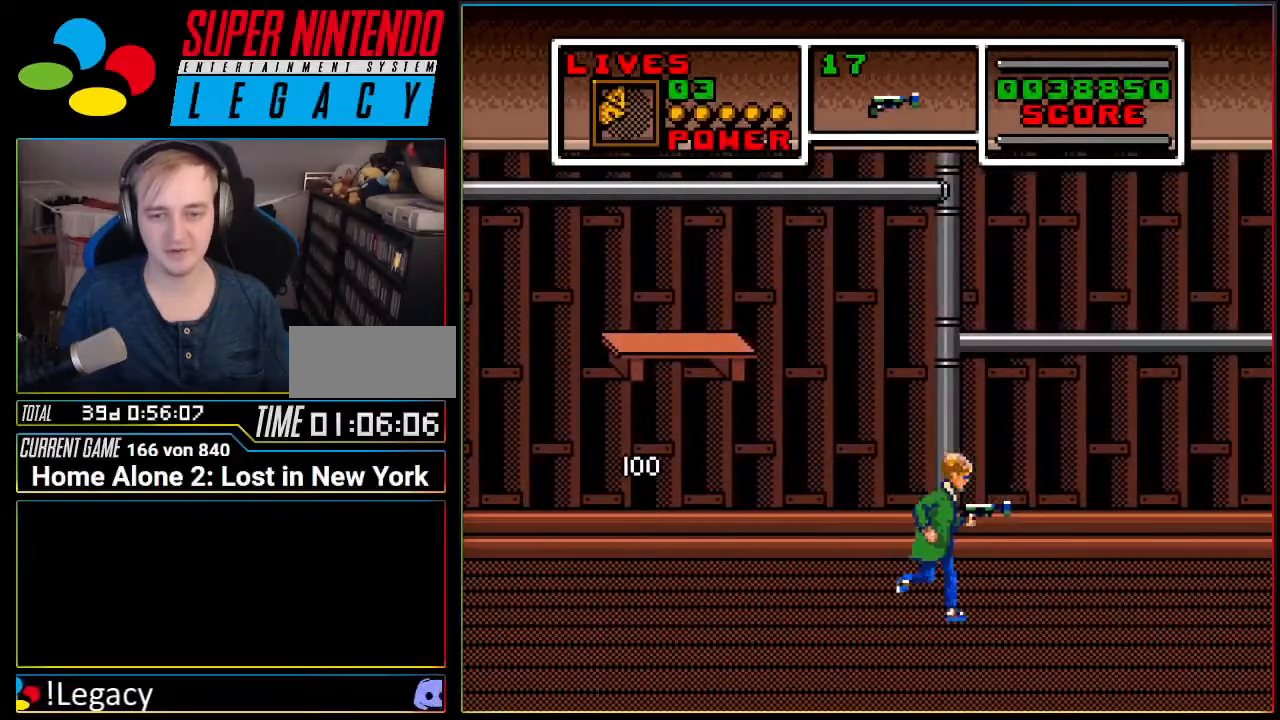
{"buttons": ["DPAD_RIGHT"], "events": []}
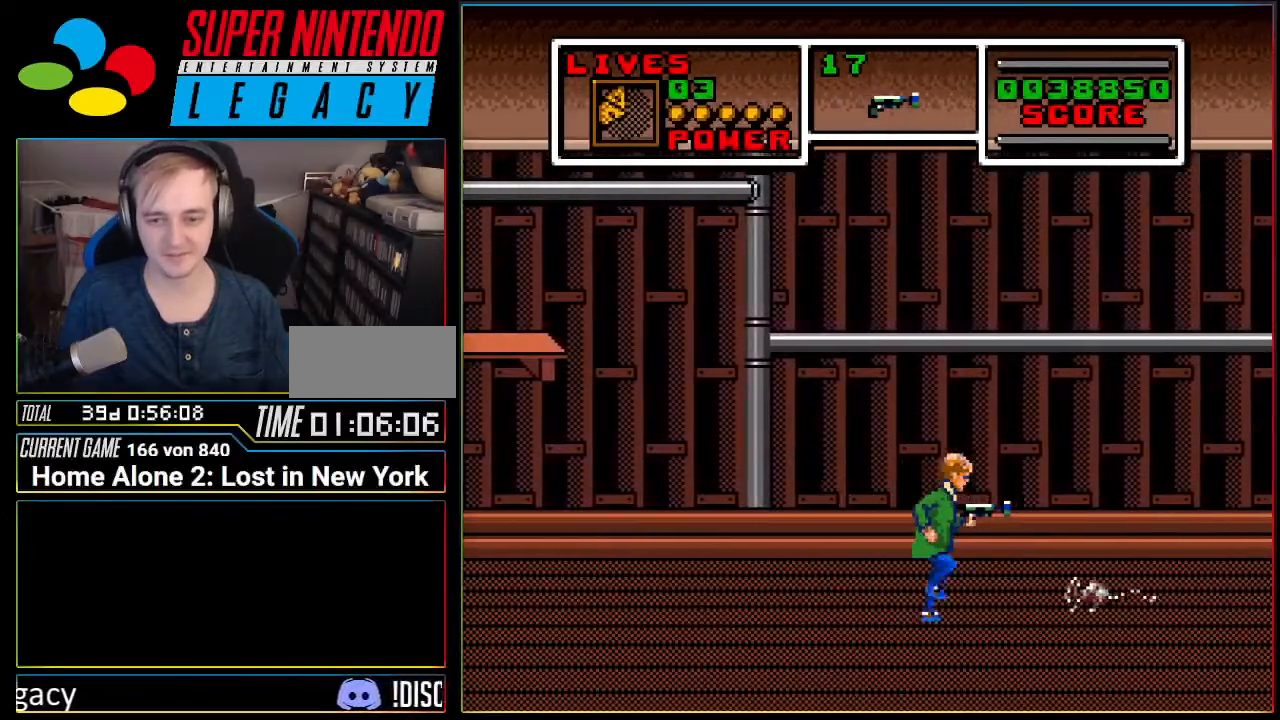
{"buttons": ["DPAD_RIGHT"], "events": [[50, "DPAD_DOWN", "down"], [484, "DPAD_DOWN", "up"]]}
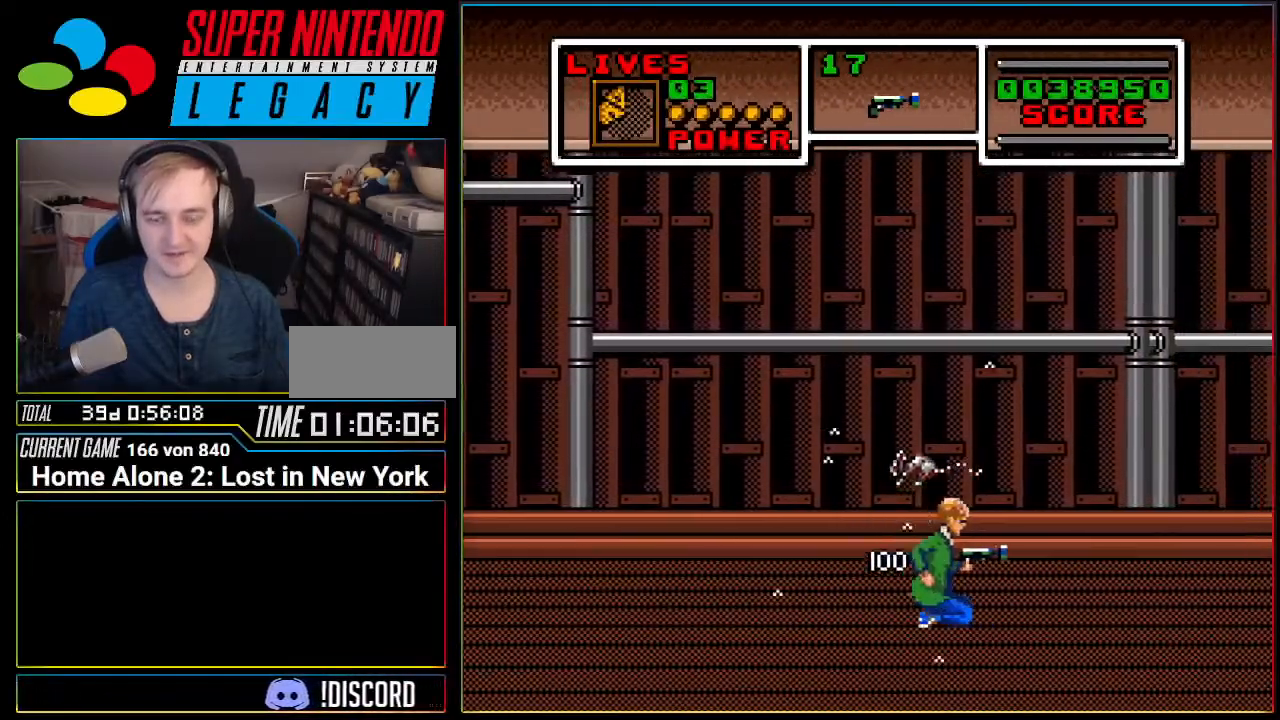
{"buttons": ["DPAD_RIGHT"], "events": []}
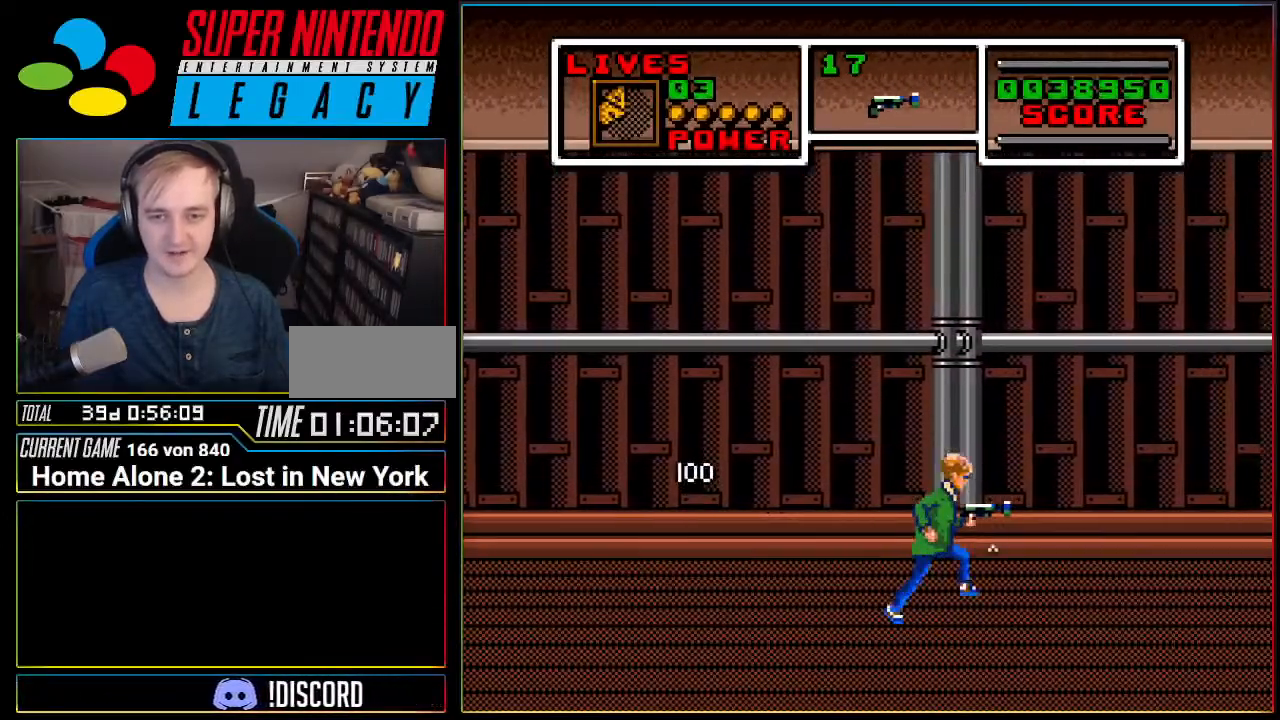
{"buttons": ["DPAD_RIGHT"], "events": []}
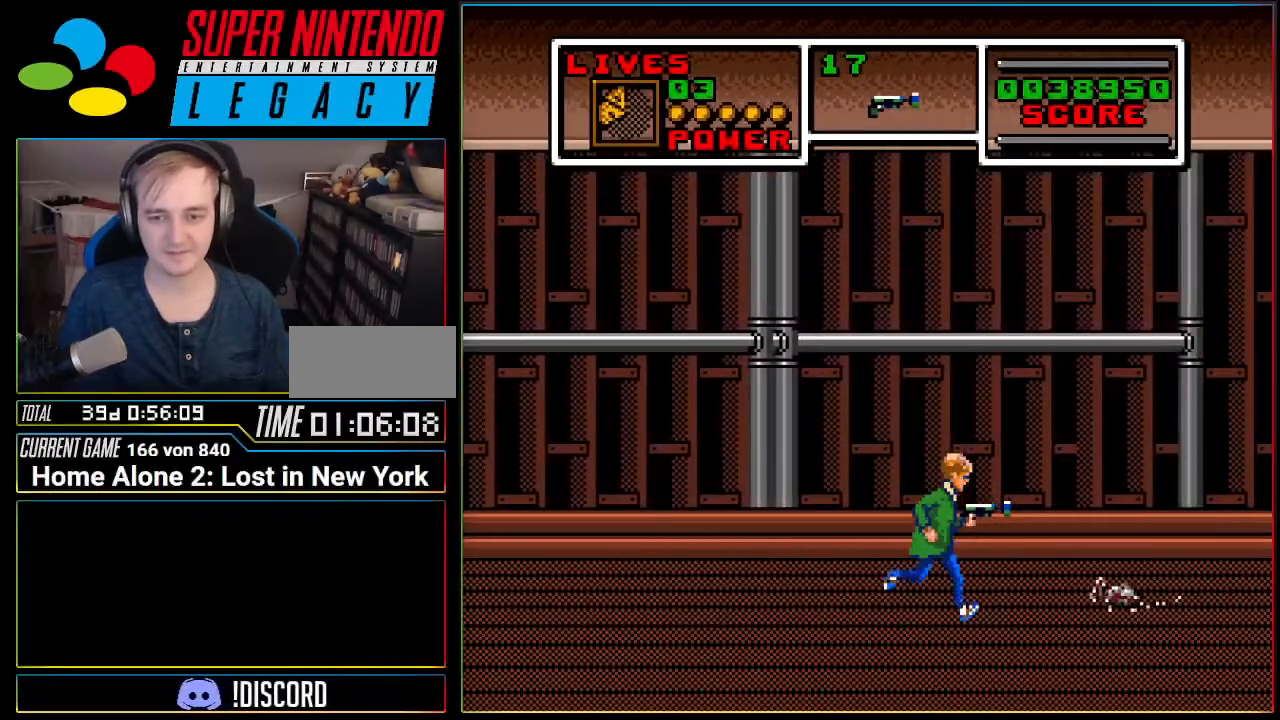
{"buttons": ["DPAD_DOWN", "DPAD_RIGHT"], "events": [[117, "DPAD_DOWN", "down"]]}
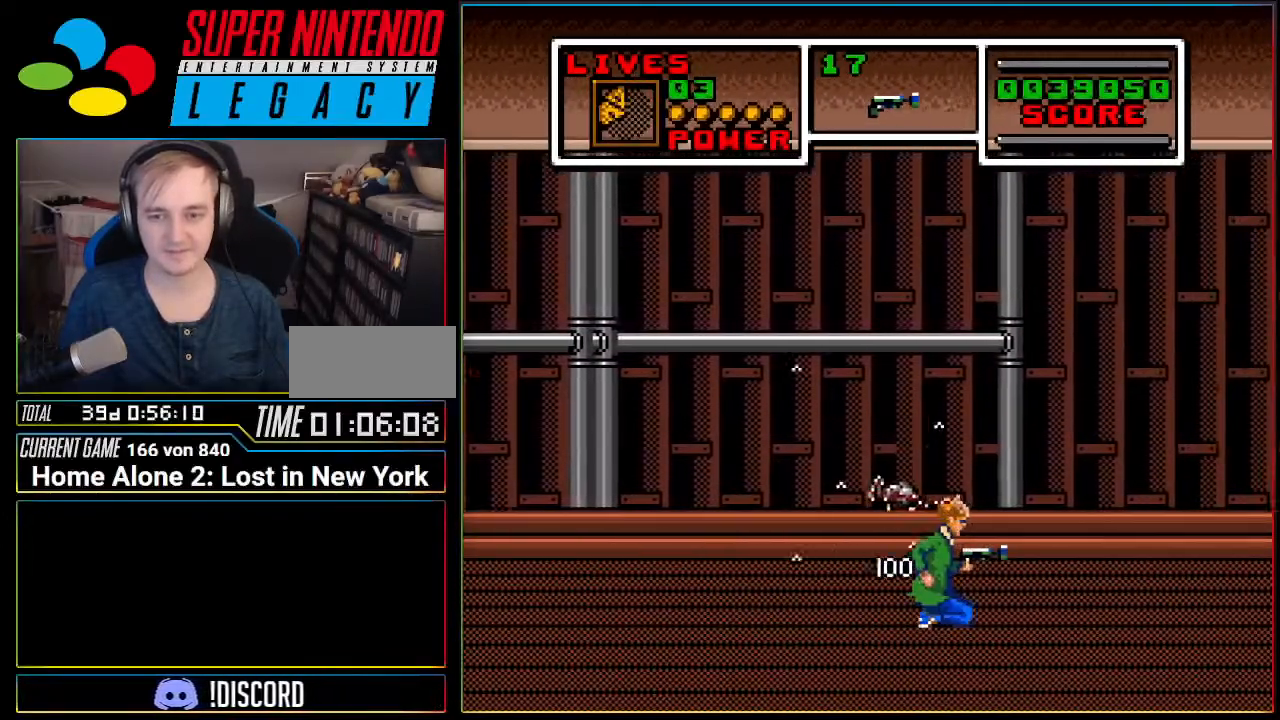
{"buttons": ["DPAD_RIGHT"], "events": [[17, "DPAD_DOWN", "up"]]}
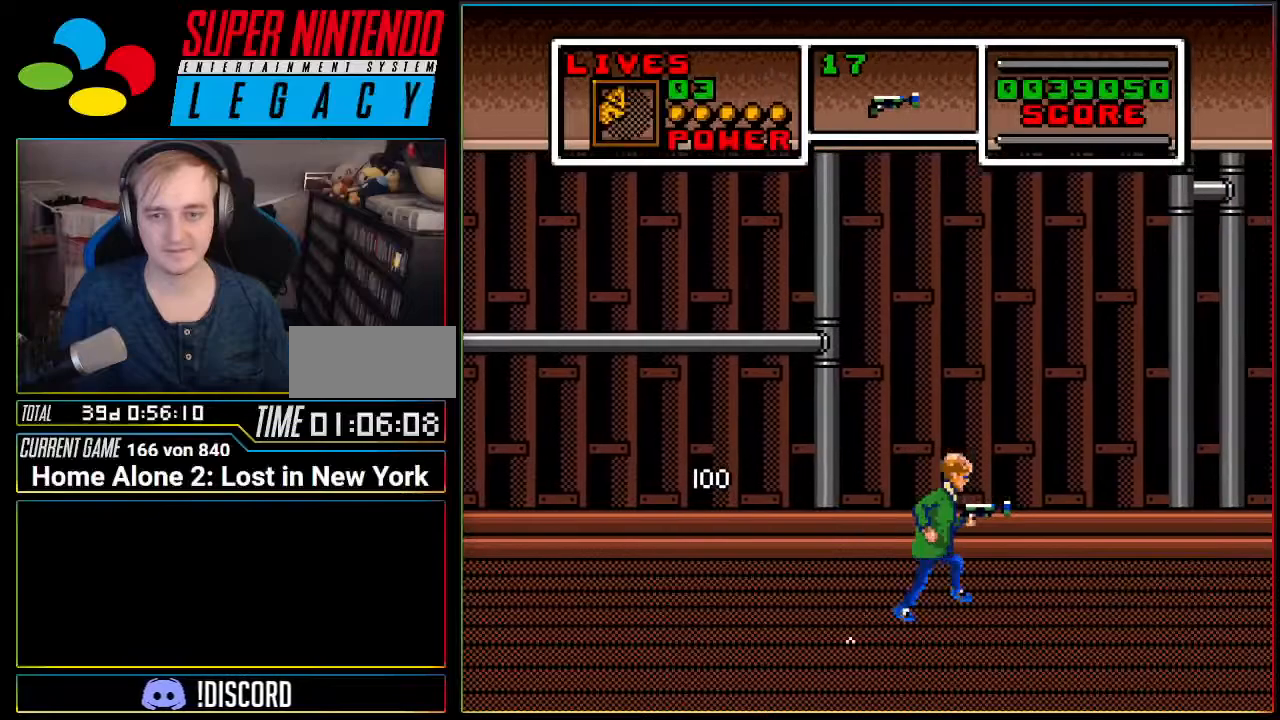
{"buttons": ["DPAD_RIGHT"], "events": []}
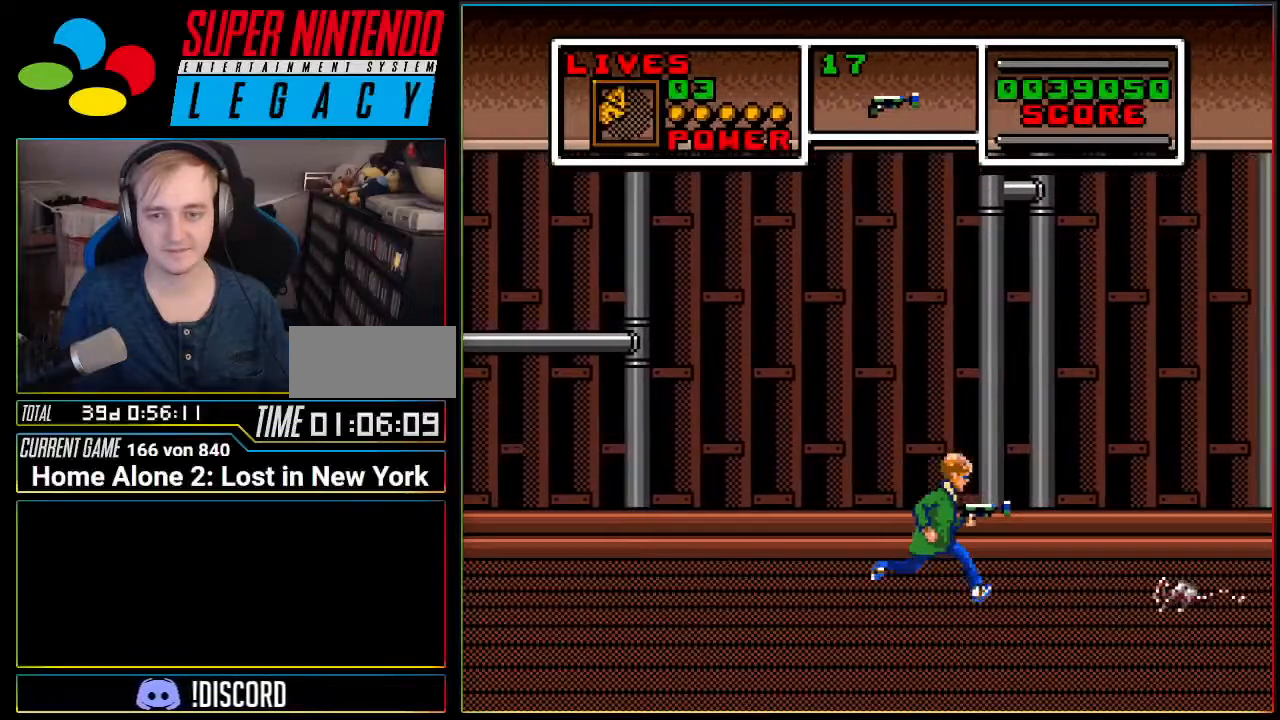
{"buttons": ["DPAD_DOWN", "DPAD_RIGHT"], "events": [[234, "DPAD_DOWN", "down"]]}
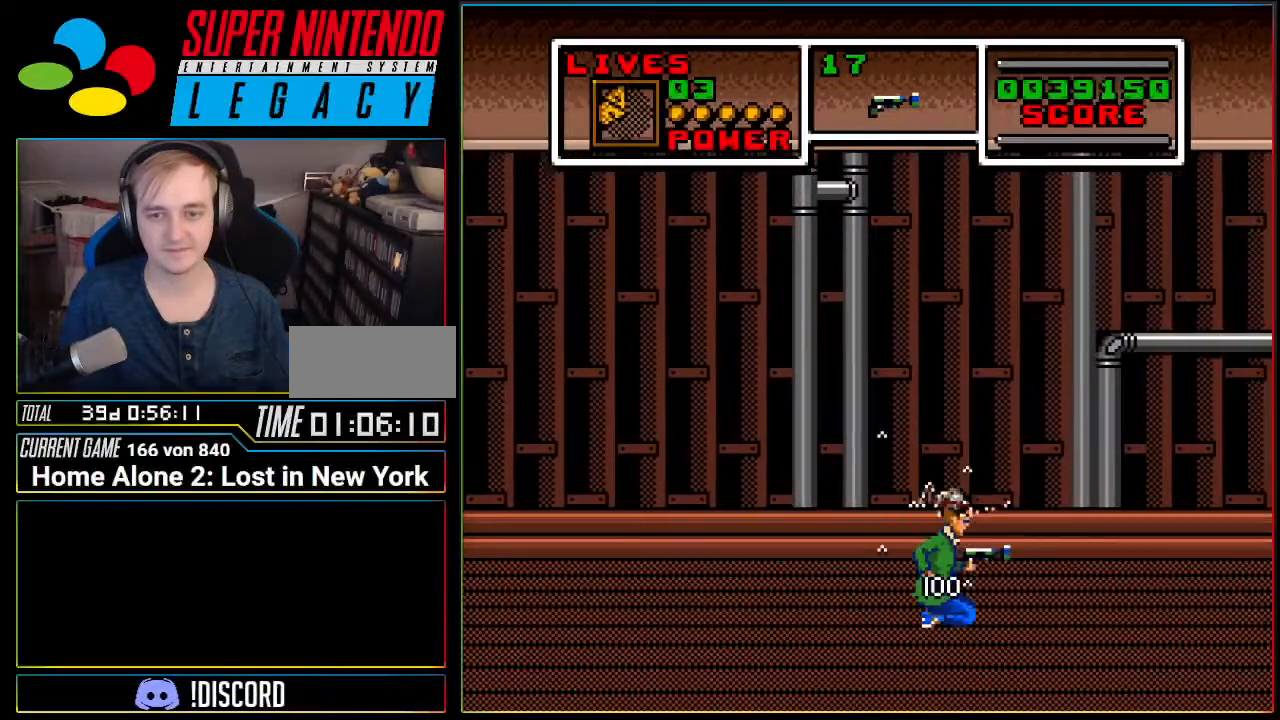
{"buttons": ["DPAD_RIGHT"], "events": [[150, "DPAD_DOWN", "up"]]}
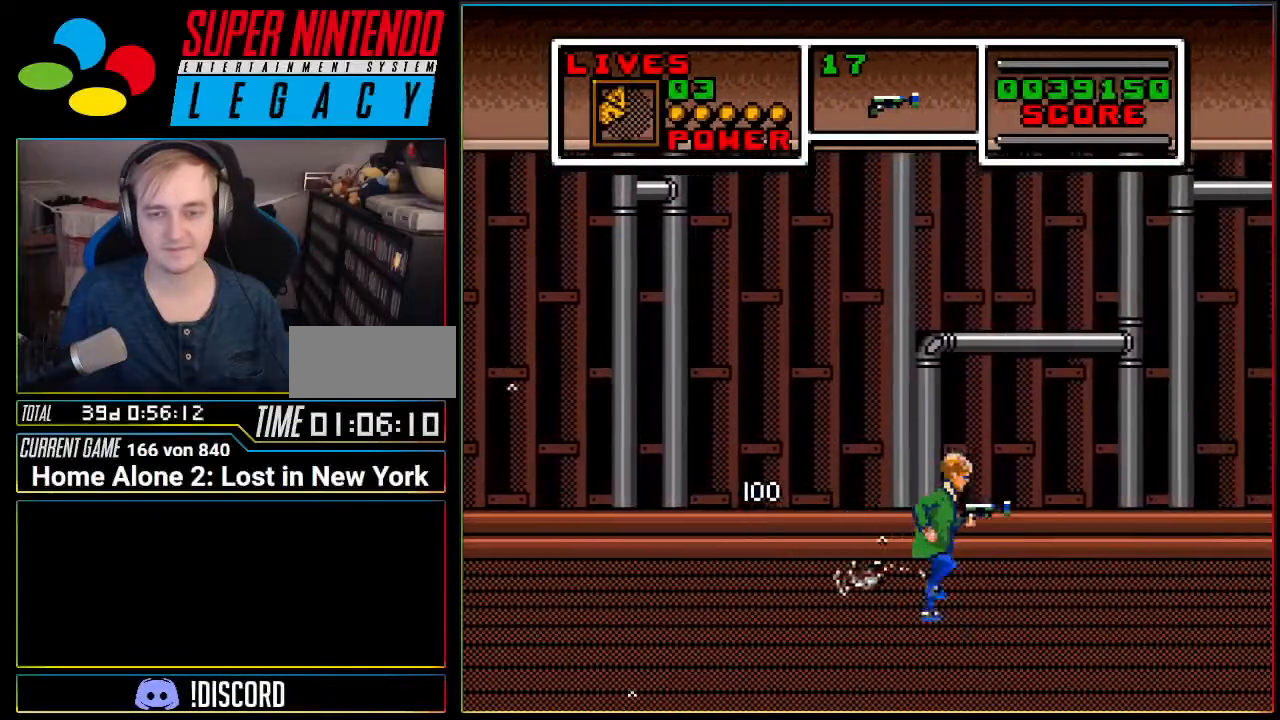
{"buttons": ["DPAD_RIGHT"], "events": []}
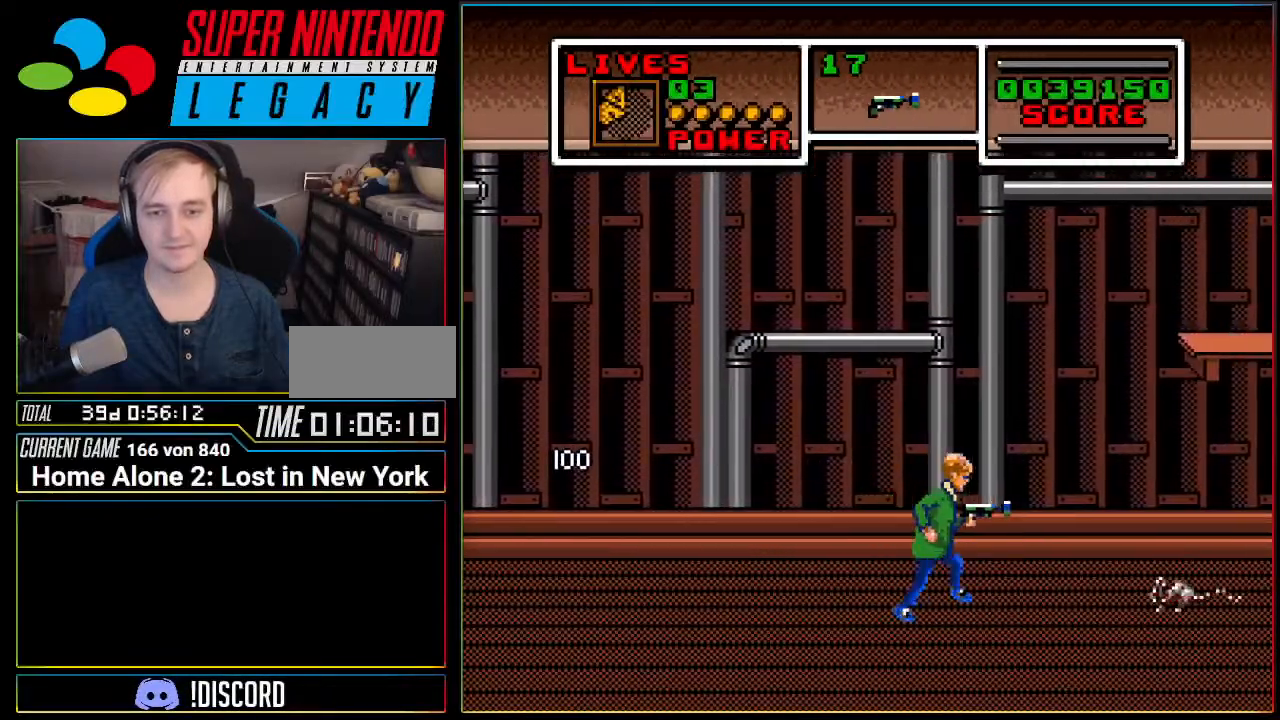
{"buttons": ["DPAD_RIGHT"], "events": [[233, "DPAD_DOWN", "down"], [484, "DPAD_DOWN", "up"]]}
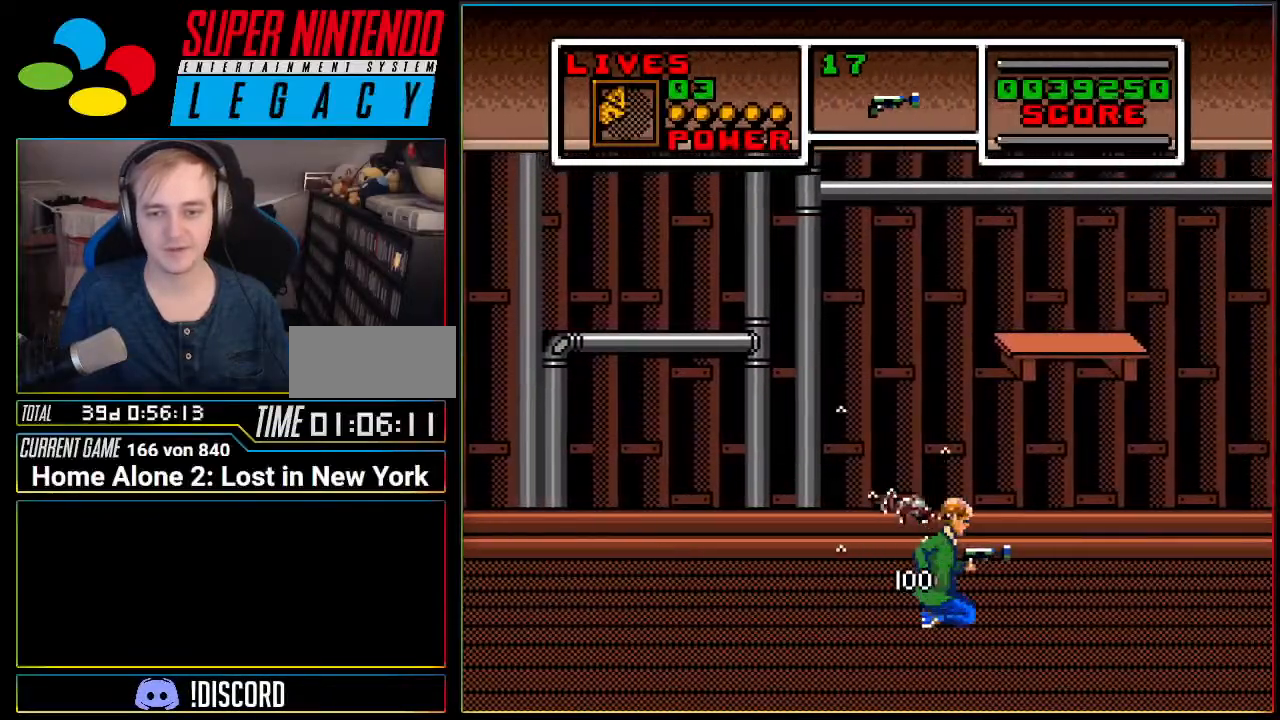
{"buttons": ["DPAD_RIGHT"], "events": []}
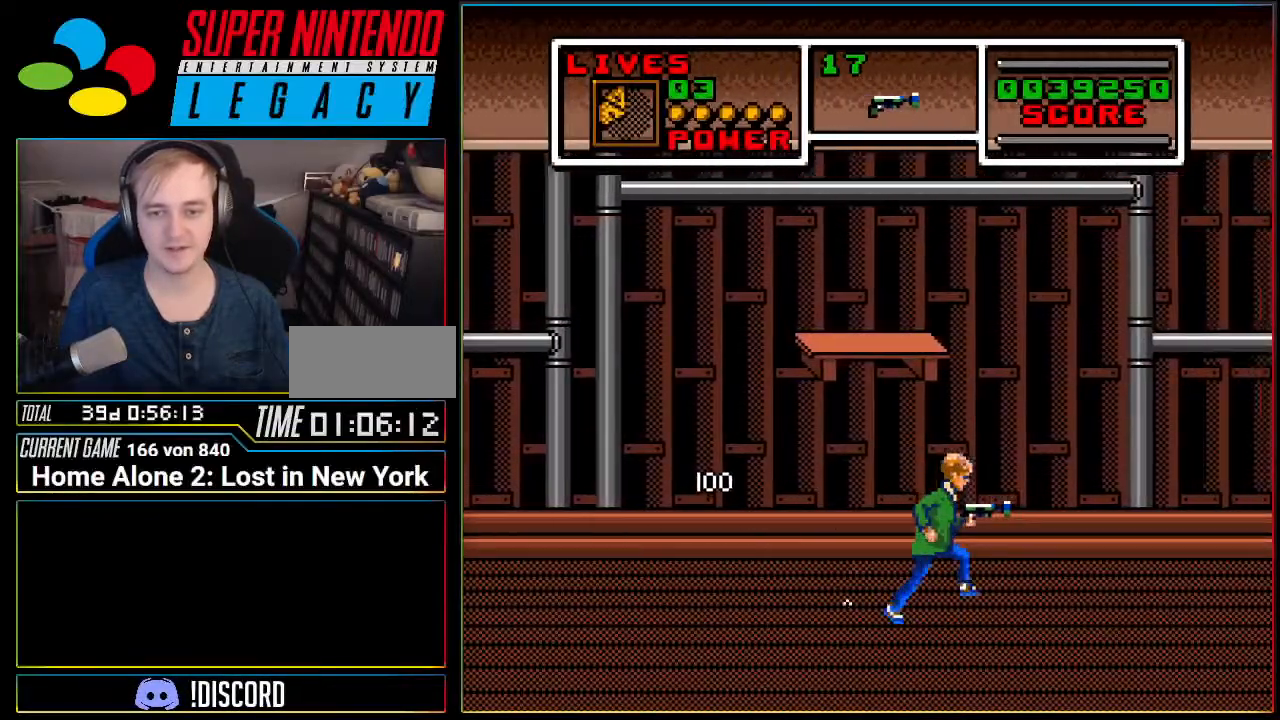
{"buttons": ["DPAD_RIGHT"], "events": []}
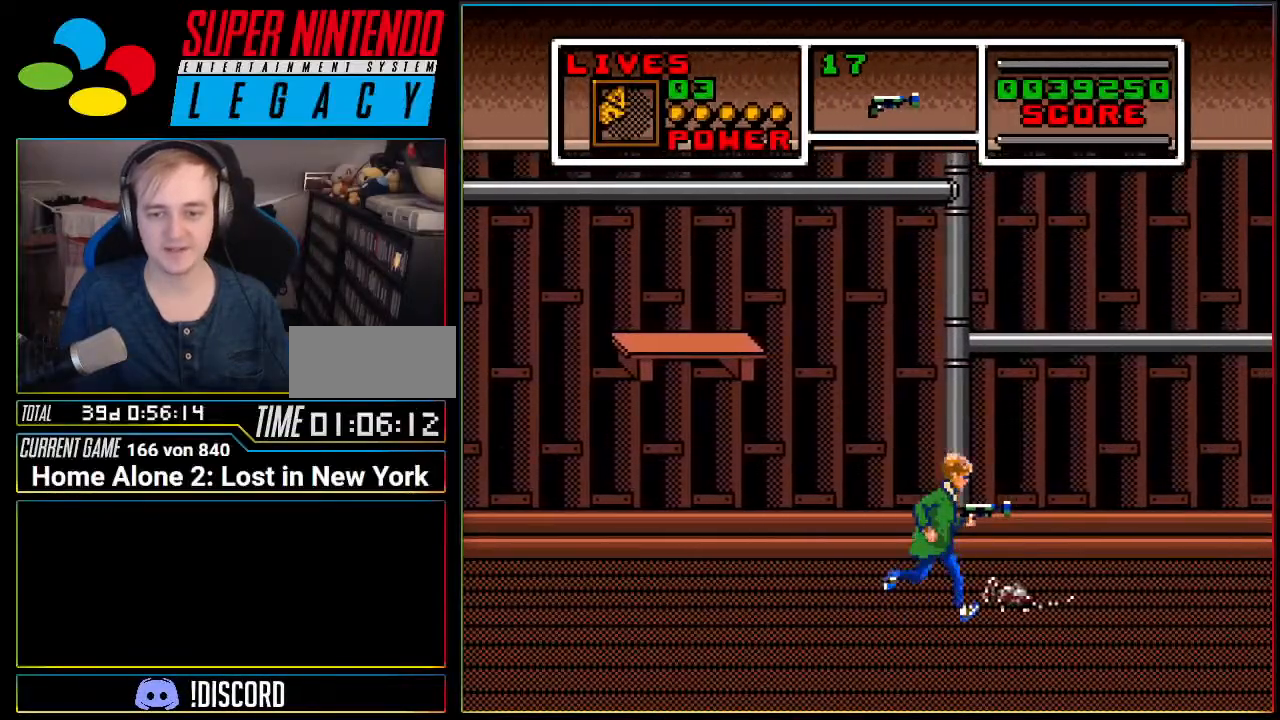
{"buttons": ["DPAD_RIGHT"], "events": [[34, "DPAD_DOWN", "down"], [250, "DPAD_DOWN", "up"]]}
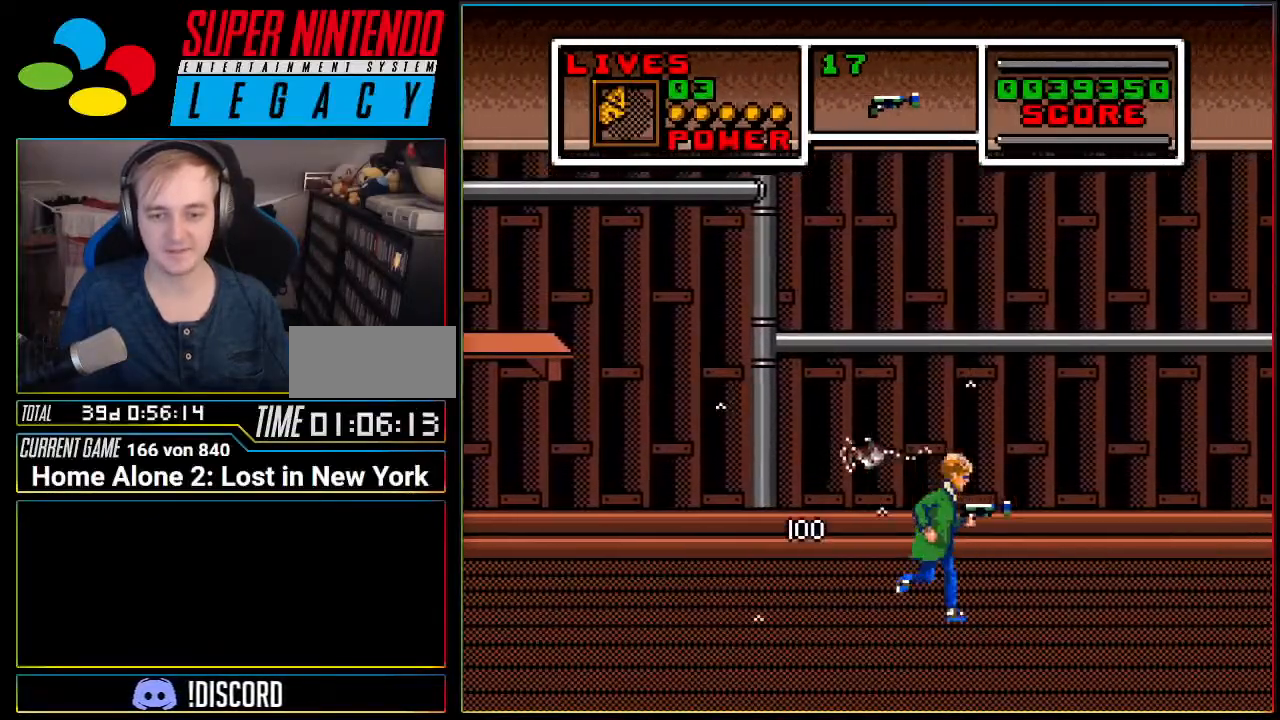
{"buttons": ["DPAD_RIGHT"], "events": []}
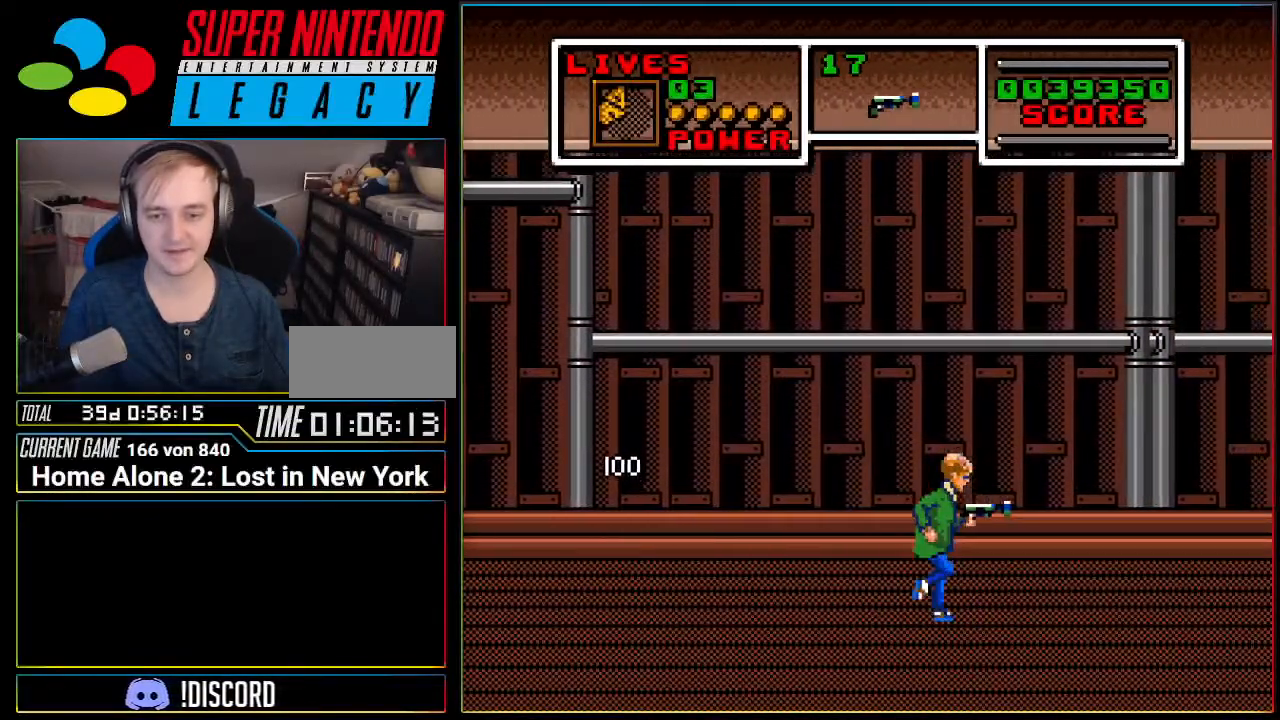
{"buttons": ["DPAD_DOWN", "DPAD_RIGHT"], "events": [[434, "DPAD_DOWN", "down"]]}
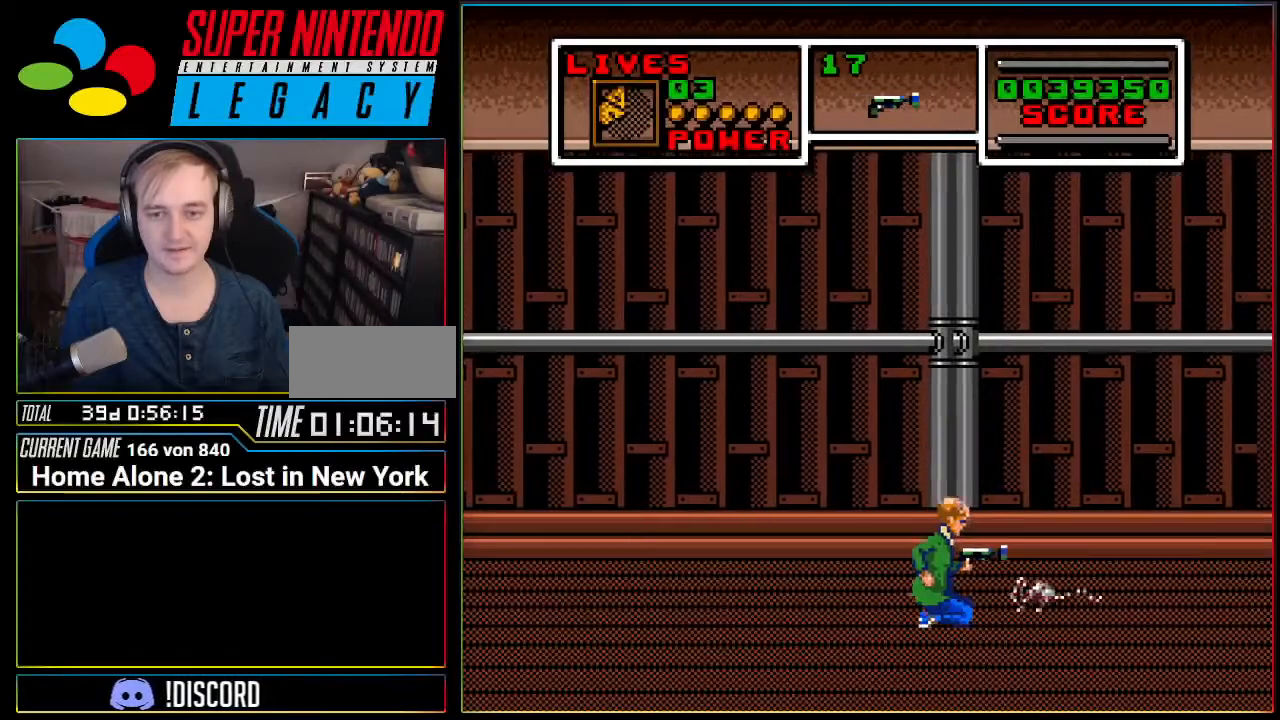
{"buttons": ["DPAD_RIGHT"], "events": [[467, "DPAD_DOWN", "up"]]}
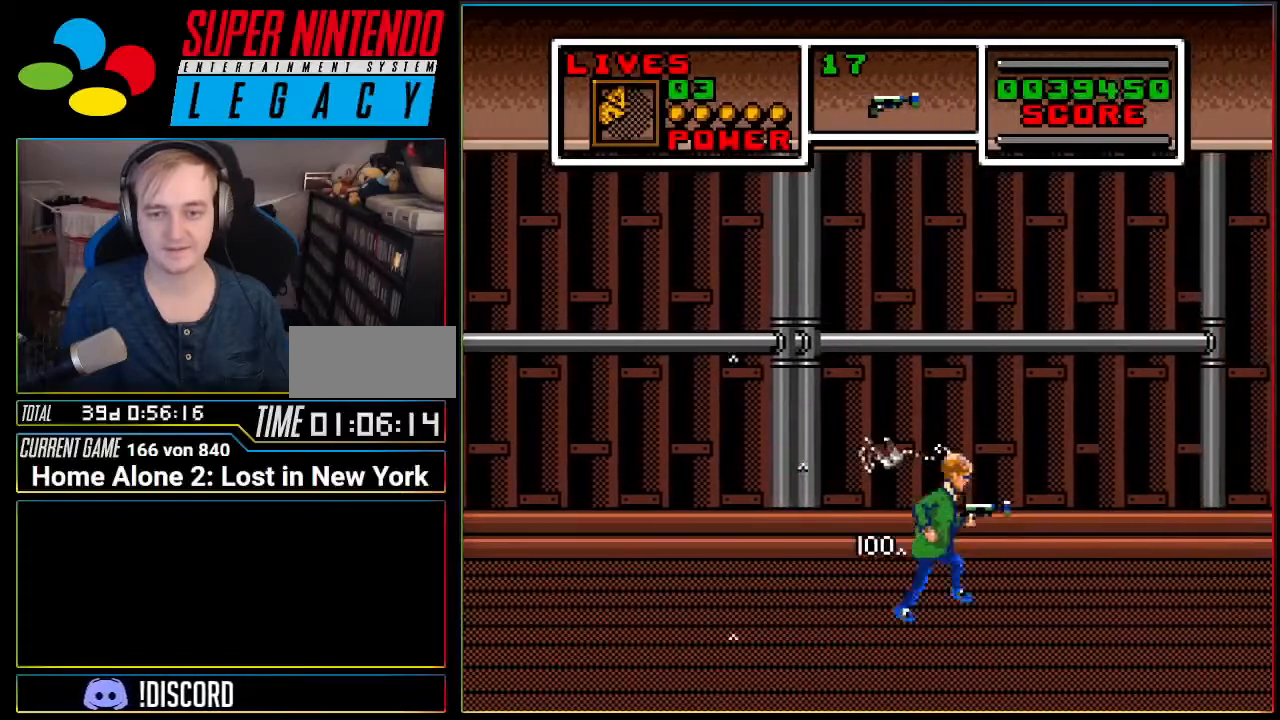
{"buttons": ["DPAD_RIGHT"], "events": []}
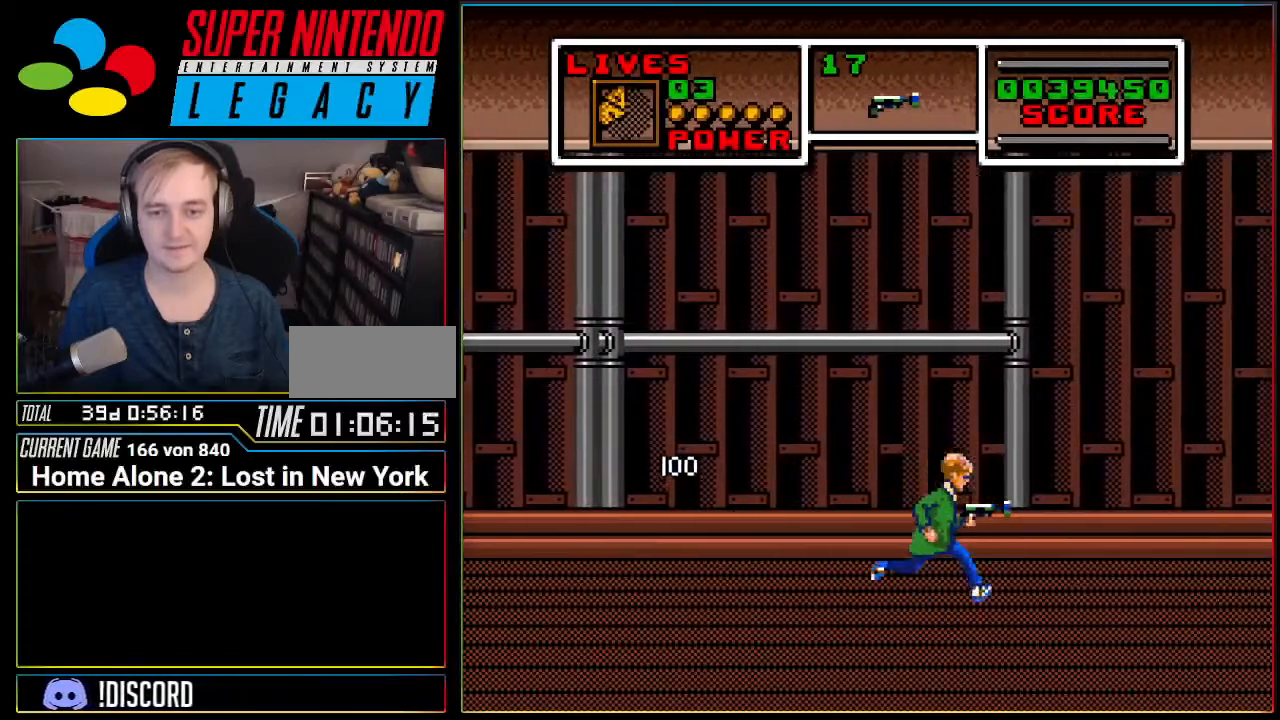
{"buttons": ["DPAD_DOWN", "DPAD_RIGHT"], "events": [[467, "DPAD_DOWN", "down"]]}
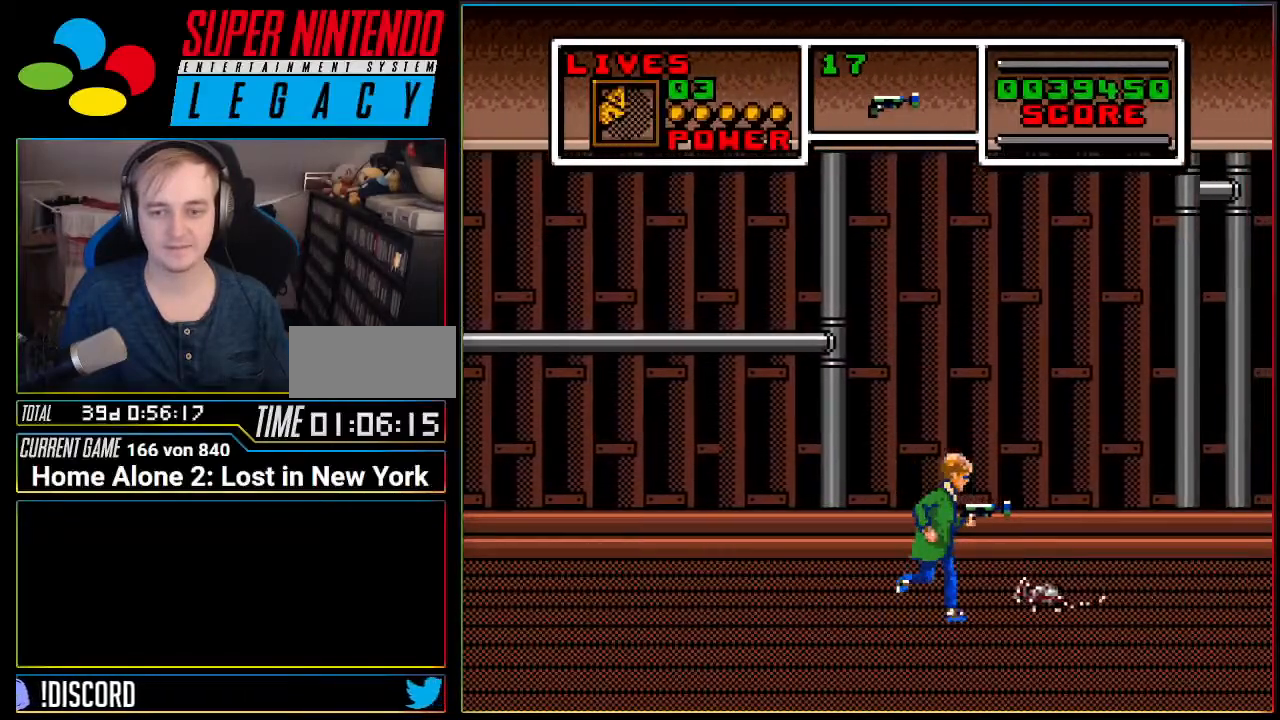
{"buttons": ["DPAD_DOWN", "DPAD_RIGHT"], "events": []}
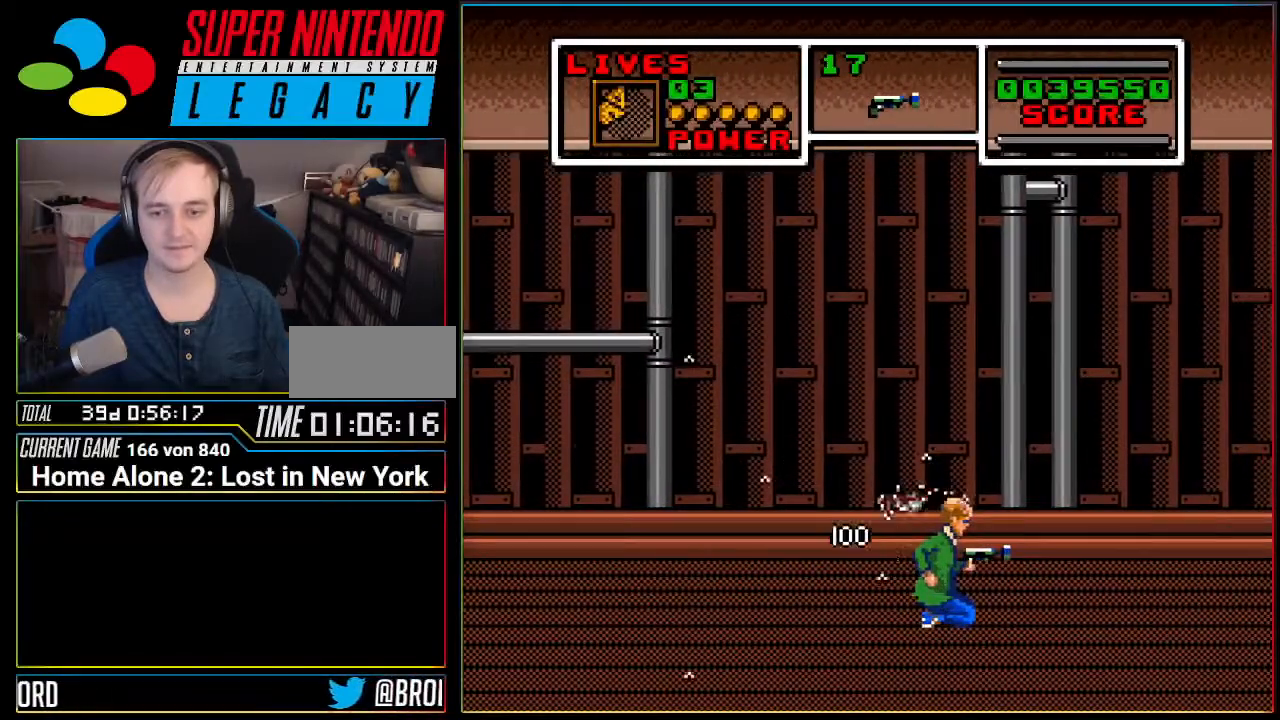
{"buttons": ["DPAD_RIGHT"], "events": [[66, "DPAD_DOWN", "up"]]}
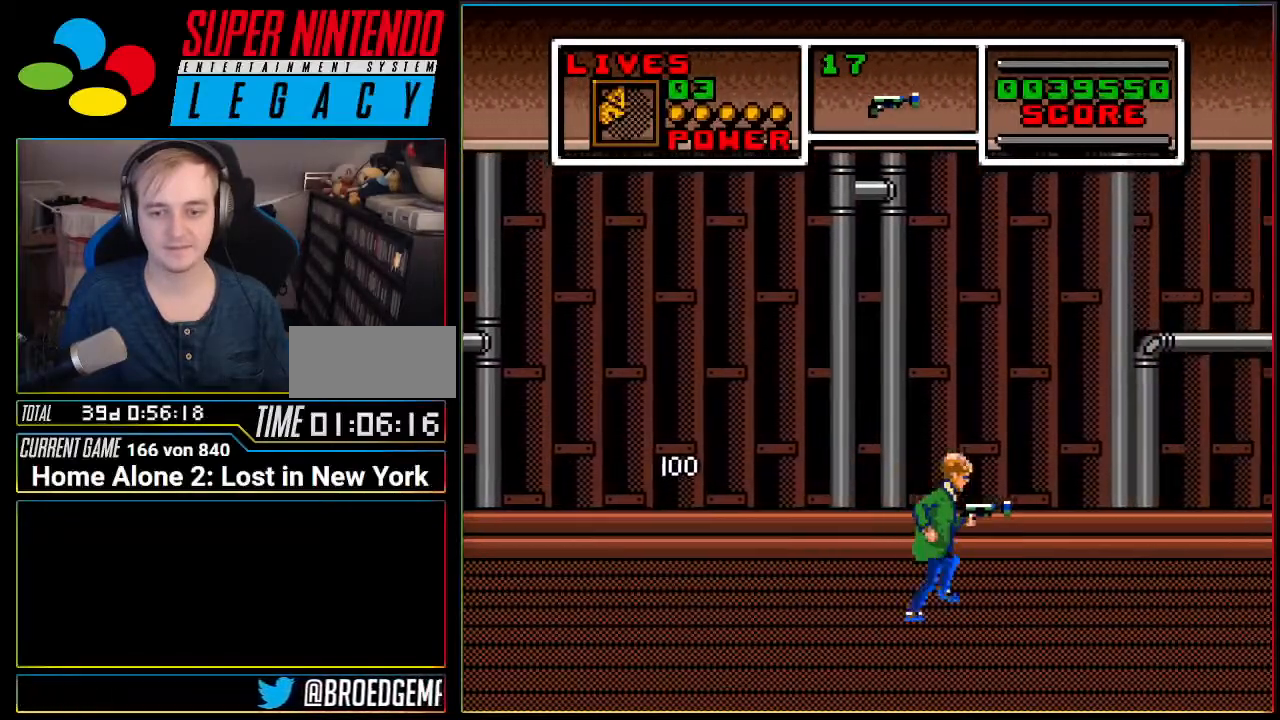
{"buttons": ["DPAD_RIGHT"], "events": []}
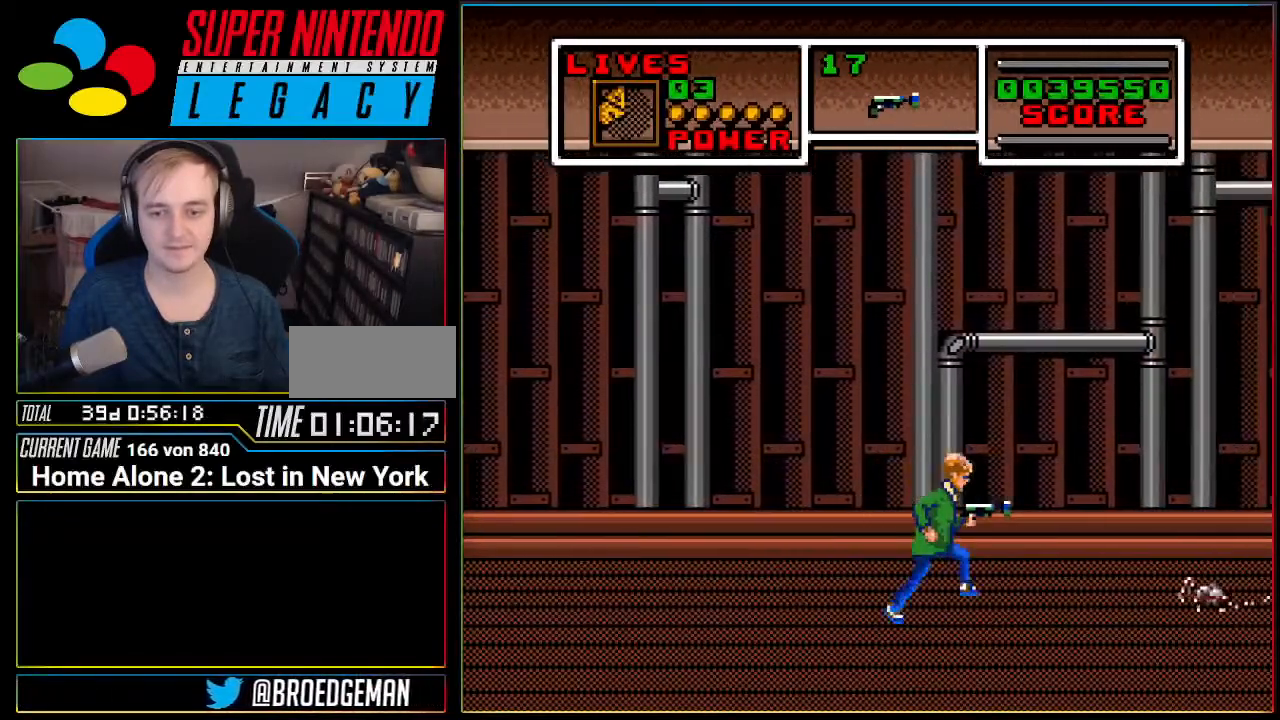
{"buttons": ["DPAD_RIGHT"], "events": [[183, "DPAD_DOWN", "down"], [500, "DPAD_DOWN", "up"]]}
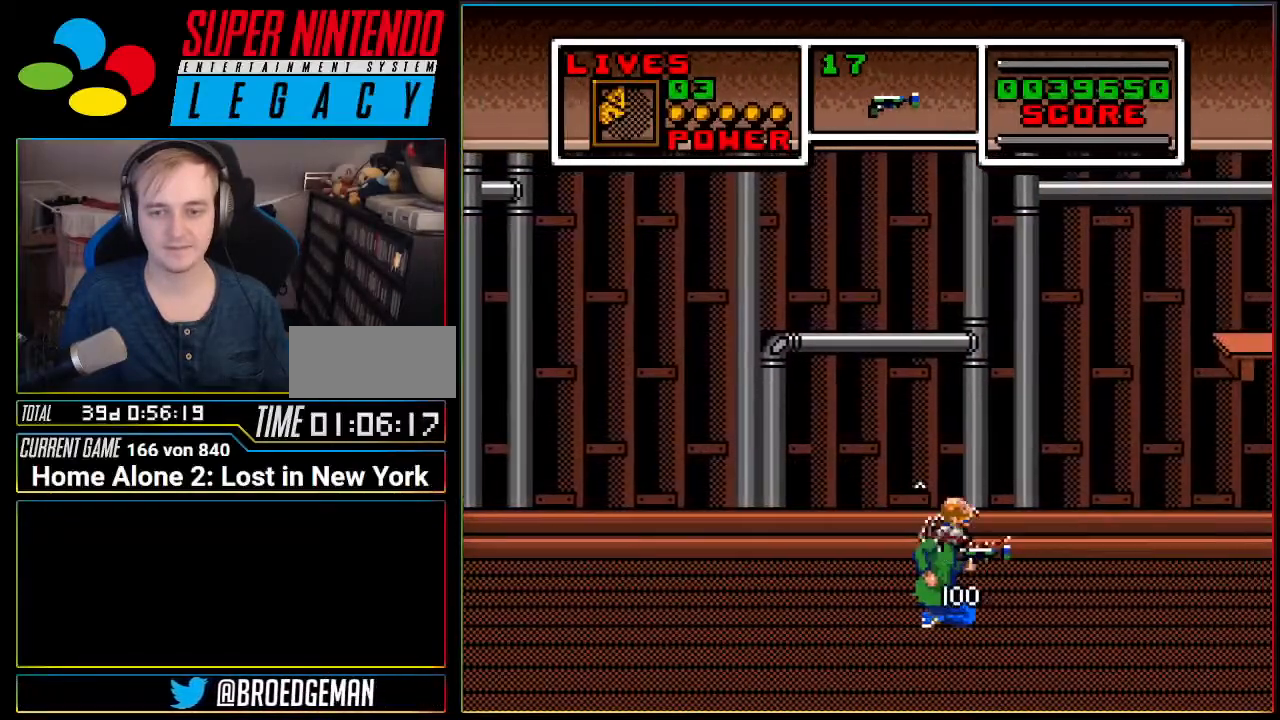
{"buttons": ["A", "DPAD_LEFT"], "events": [[134, "DPAD_RIGHT", "up"], [167, "DPAD_LEFT", "down"], [384, "A", "down"]]}
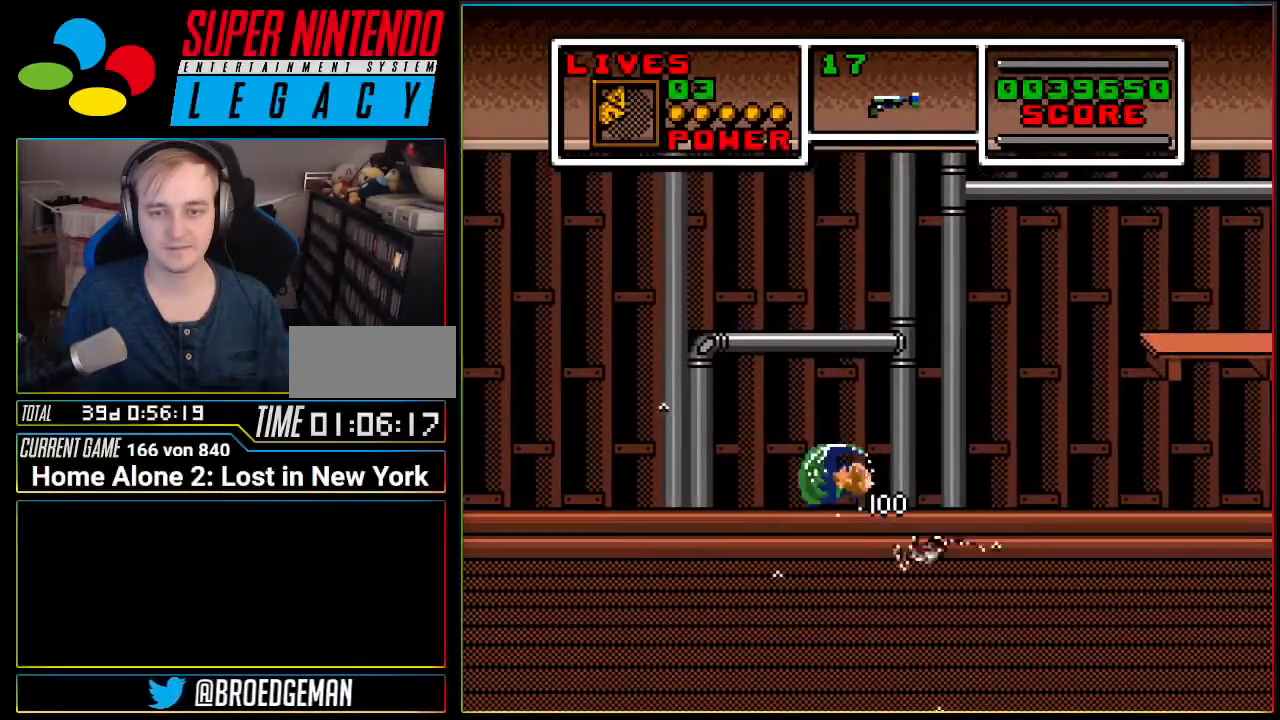
{"buttons": ["DPAD_LEFT"], "events": [[50, "A", "up"]]}
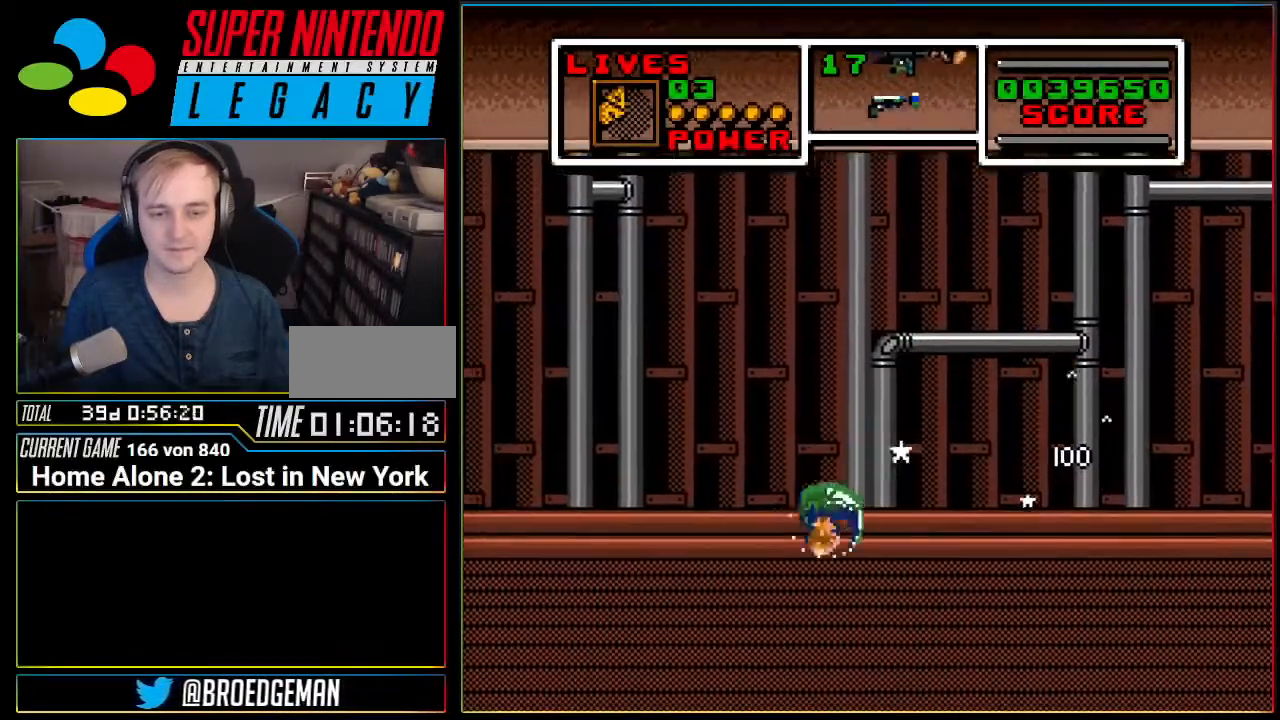
{"buttons": ["A"], "events": [[116, "DPAD_LEFT", "up"], [450, "A", "down"]]}
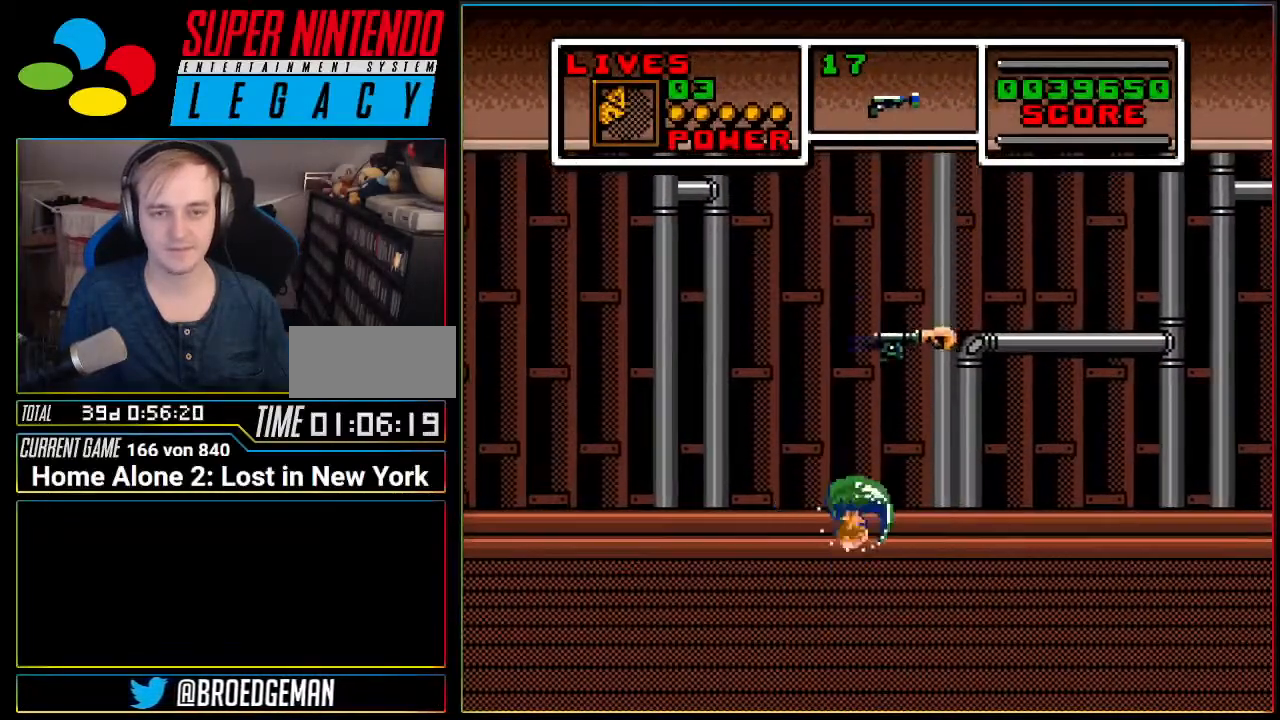
{"buttons": ["DPAD_LEFT"], "events": [[50, "DPAD_RIGHT", "down"], [83, "A", "up"], [167, "DPAD_RIGHT", "up"], [267, "DPAD_LEFT", "down"]]}
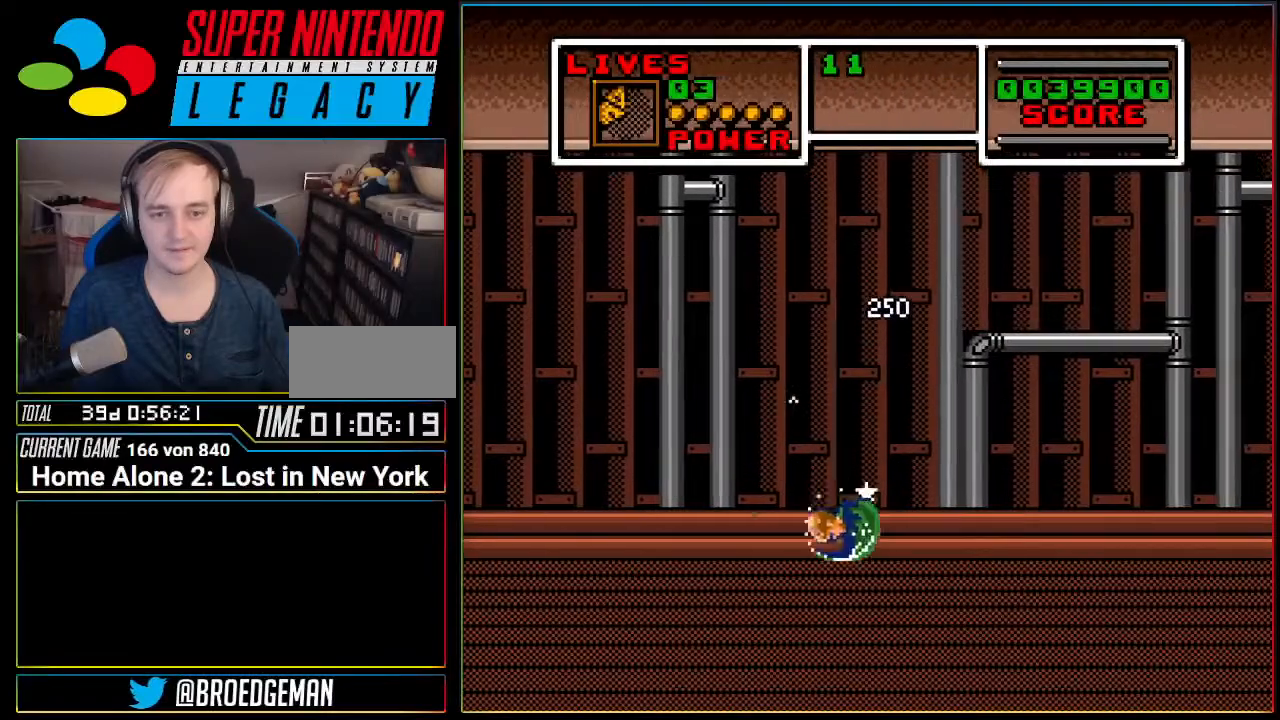
{"buttons": ["DPAD_LEFT"], "events": []}
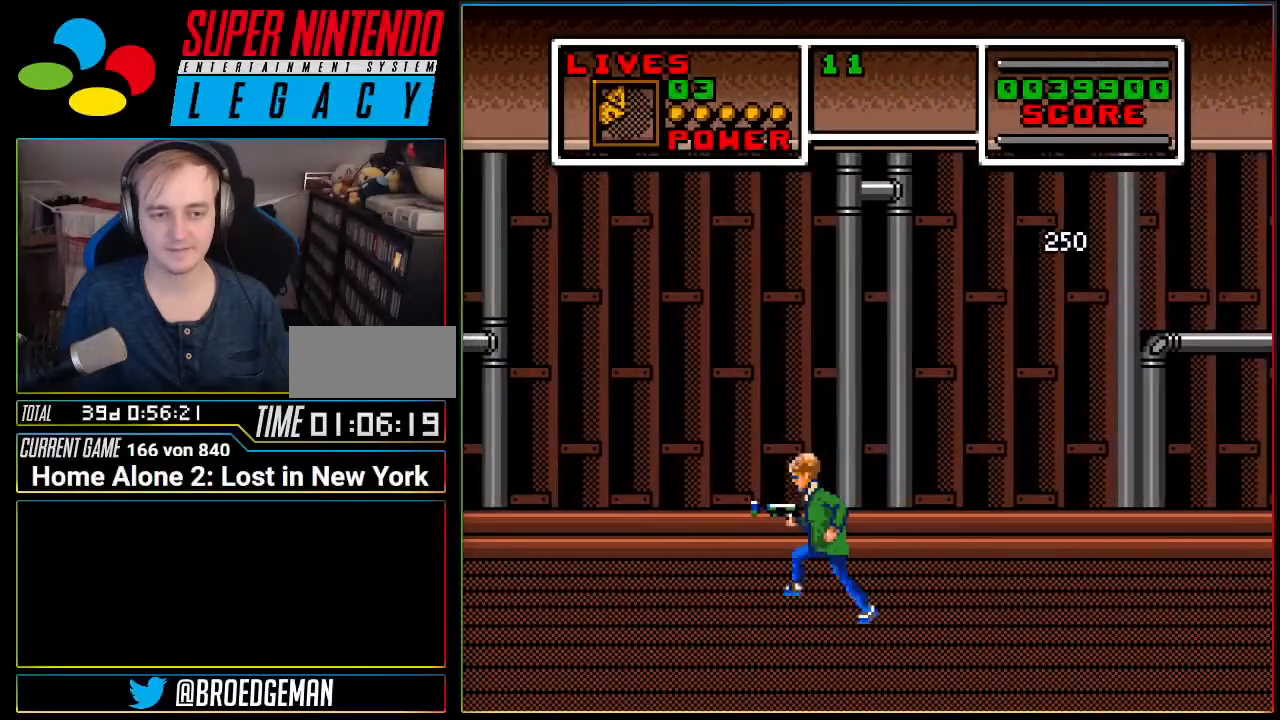
{"buttons": ["DPAD_DOWN", "DPAD_LEFT"], "events": [[501, "DPAD_DOWN", "down"]]}